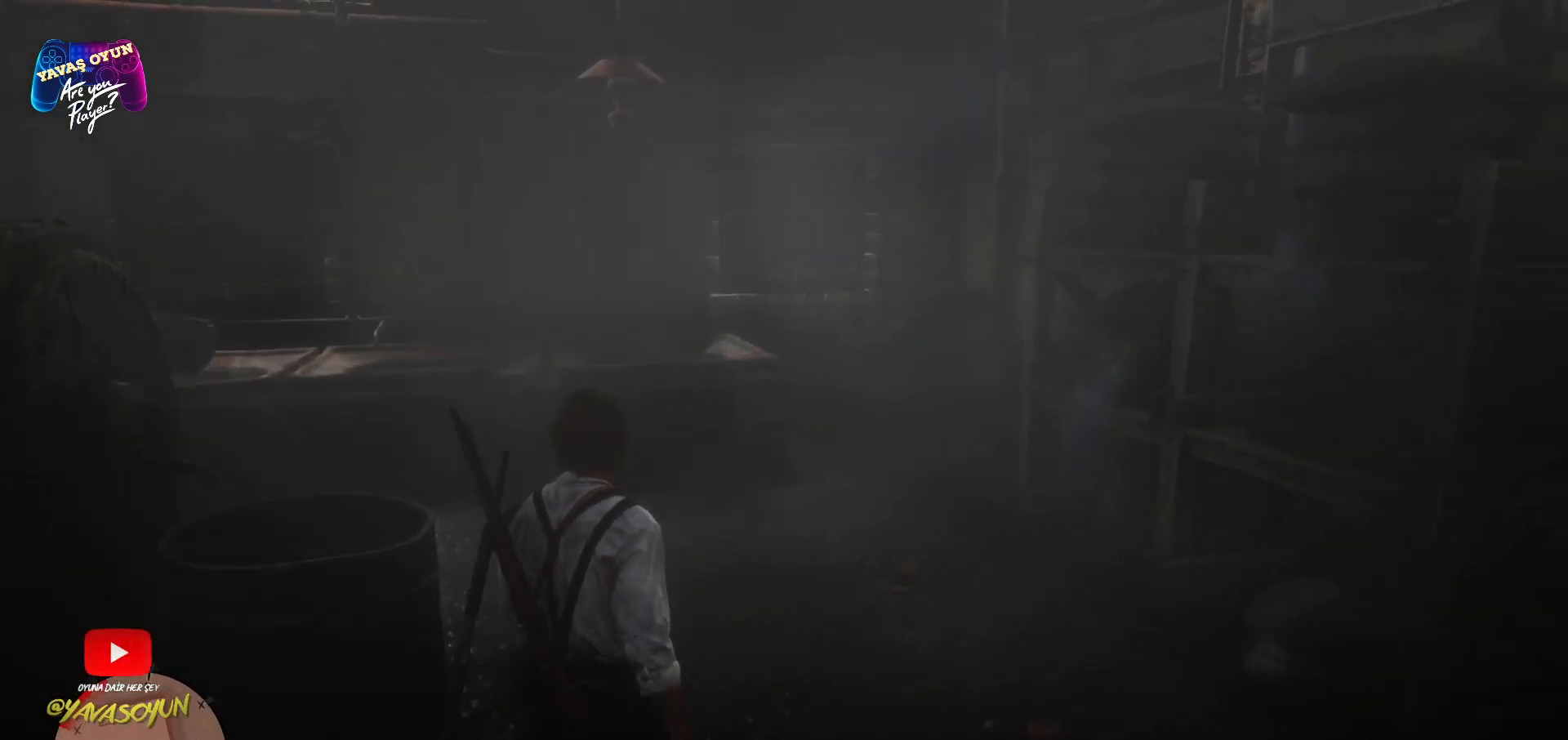
Gameplay with a controller (Xbox layout); each line is a JSON object with the inputs held at the frame after it. "events" lists button and stick changes between this image and that frame as [ms after this image, input, new state], when the widget could be followed in between.
{"buttons": [], "left_stick": "up", "right_stick": "left", "events": [[67, "right_stick", "down-left"], [333, "right_stick", "left"]]}
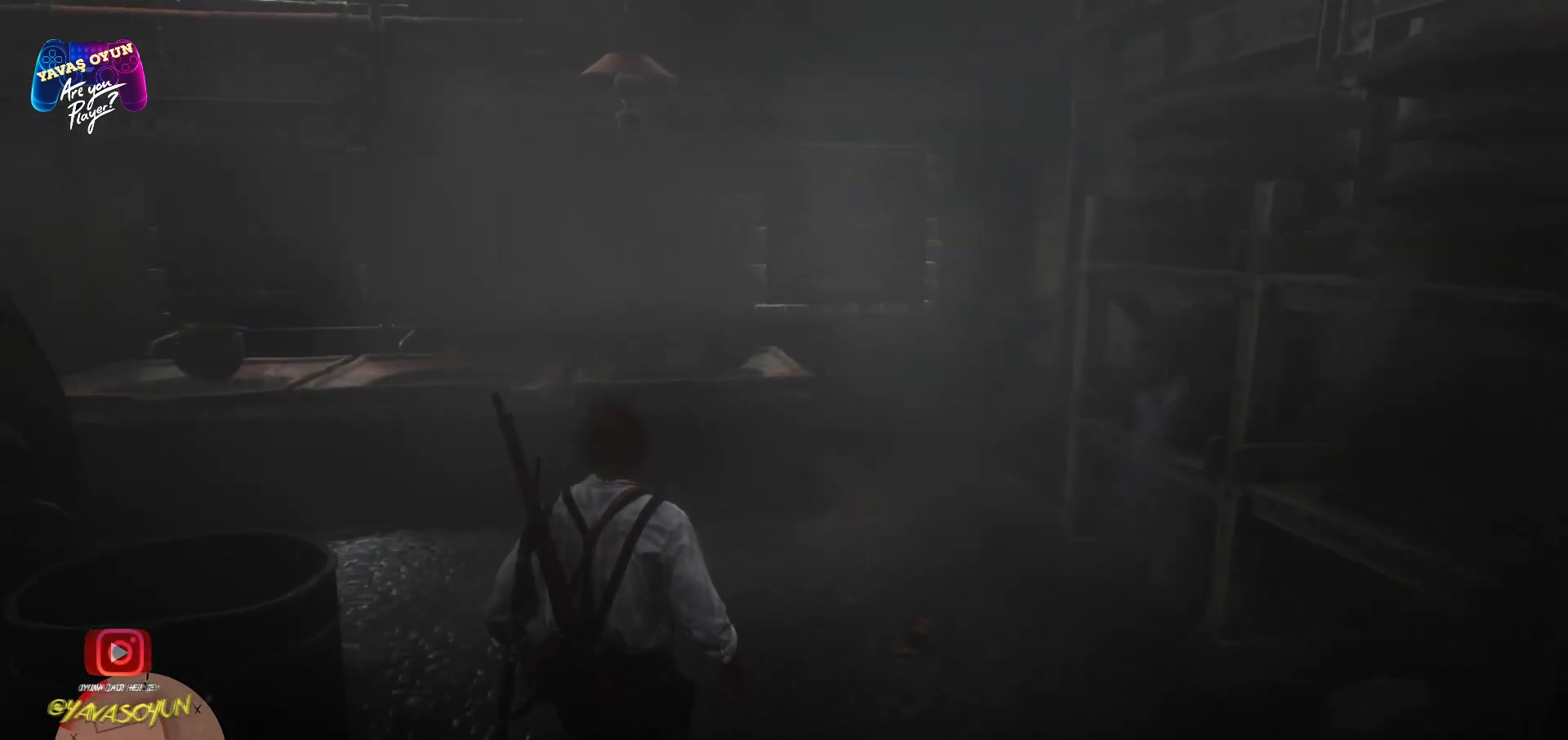
{"buttons": [], "left_stick": "up", "right_stick": "left", "events": [[67, "right_stick", "center"], [150, "A", "down"], [383, "A", "up"], [467, "right_stick", "left"]]}
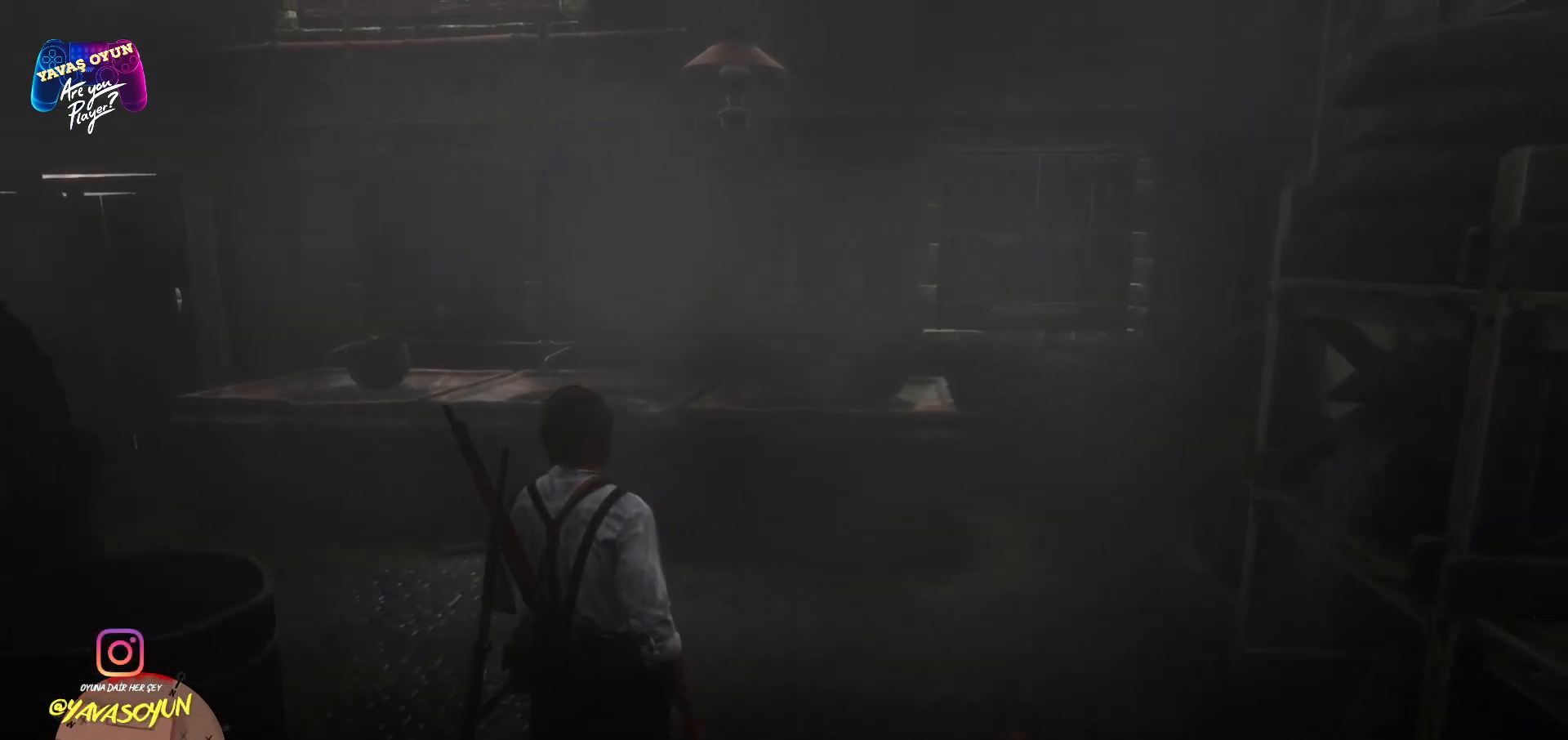
{"buttons": [], "left_stick": "up", "right_stick": "left", "events": []}
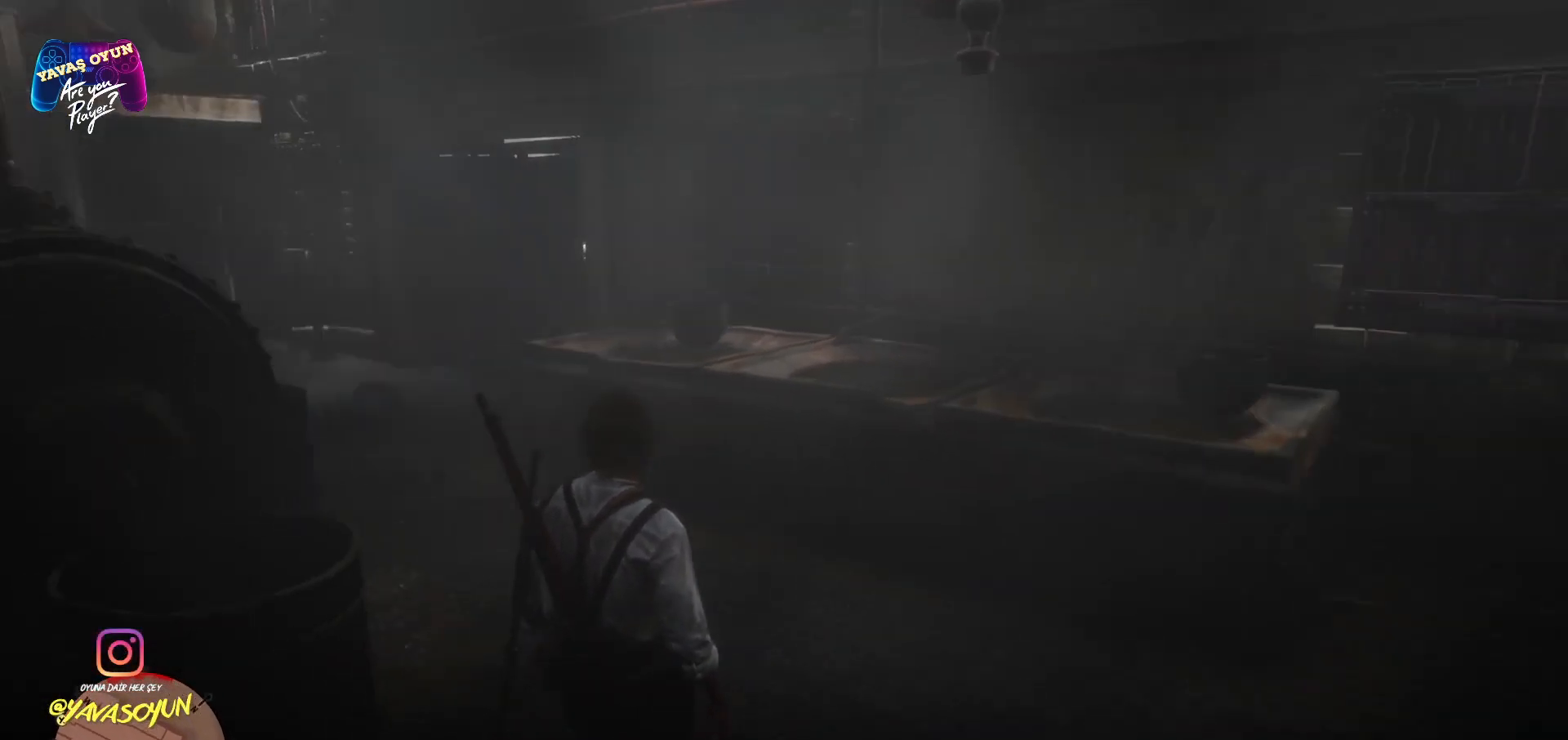
{"buttons": [], "left_stick": "up", "right_stick": "center", "events": [[267, "right_stick", "center"], [300, "A", "down"], [317, "A", "up"], [333, "A", "down"], [467, "A", "up"]]}
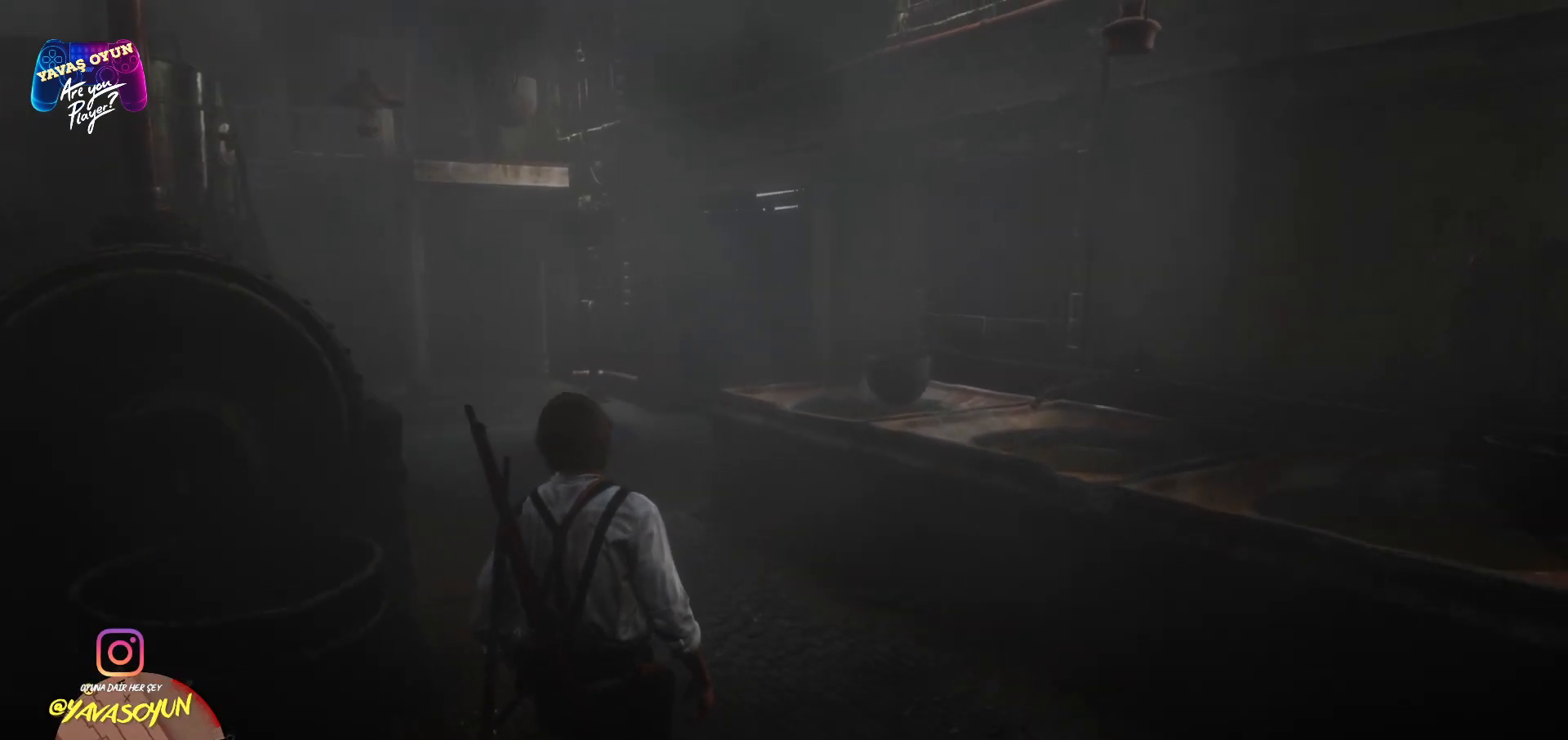
{"buttons": [], "left_stick": "up", "right_stick": "center", "events": [[117, "right_stick", "left"], [467, "right_stick", "center"]]}
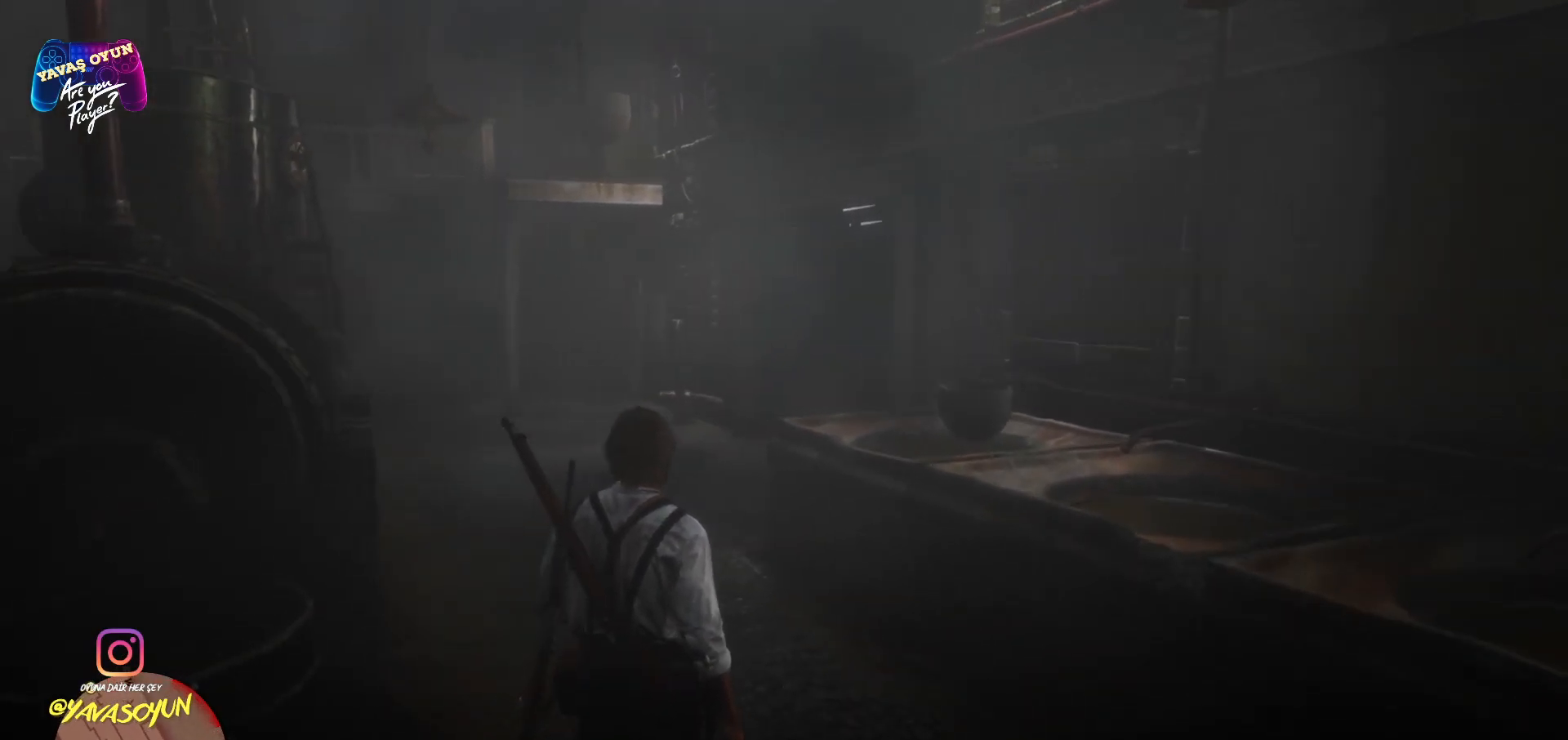
{"buttons": [], "left_stick": "up", "right_stick": "center", "events": [[33, "A", "down"], [150, "A", "up"], [233, "A", "down"], [367, "A", "up"]]}
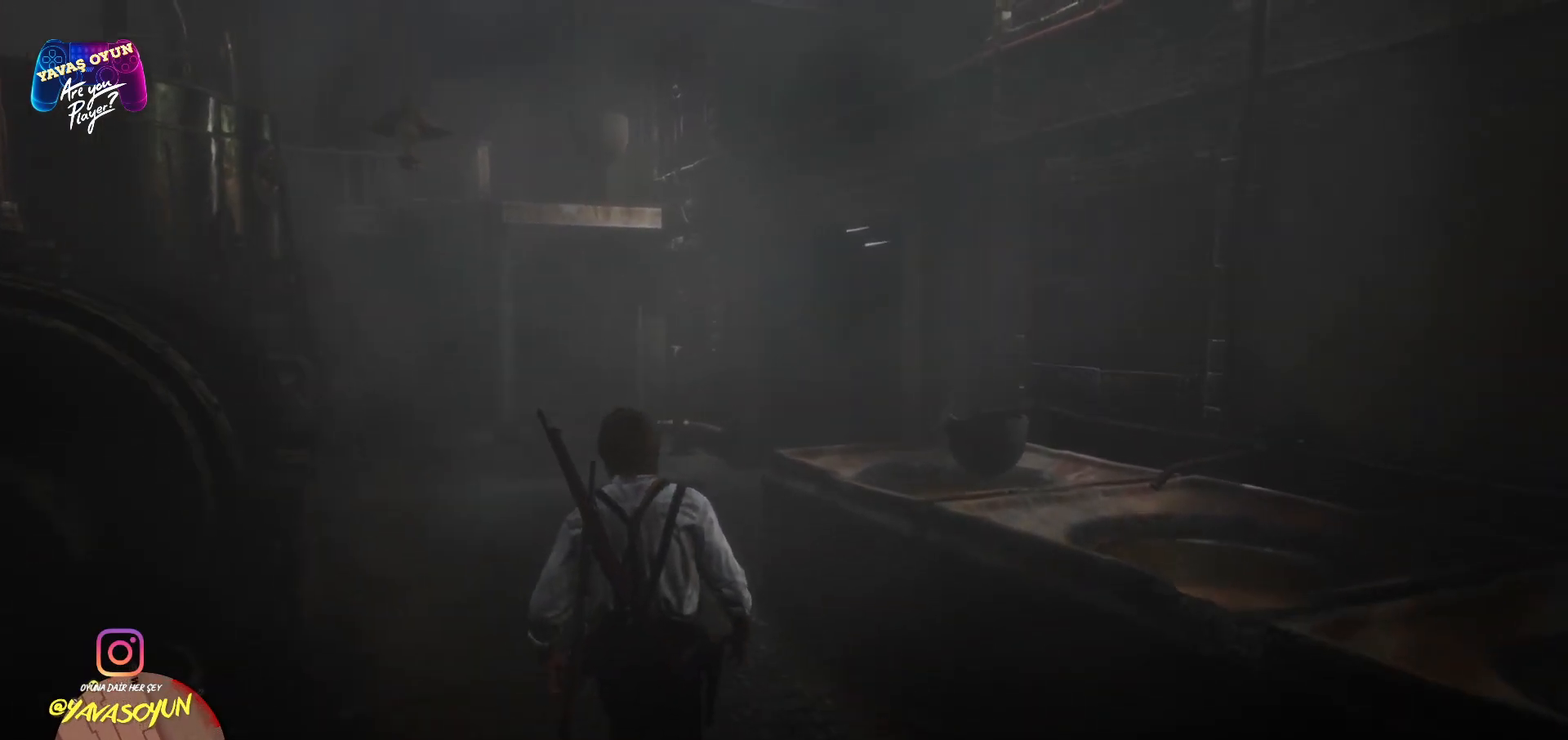
{"buttons": ["A"], "left_stick": "up", "right_stick": "center", "events": [[83, "A", "down"], [200, "A", "up"], [233, "A", "down"], [317, "A", "up"], [383, "A", "down"]]}
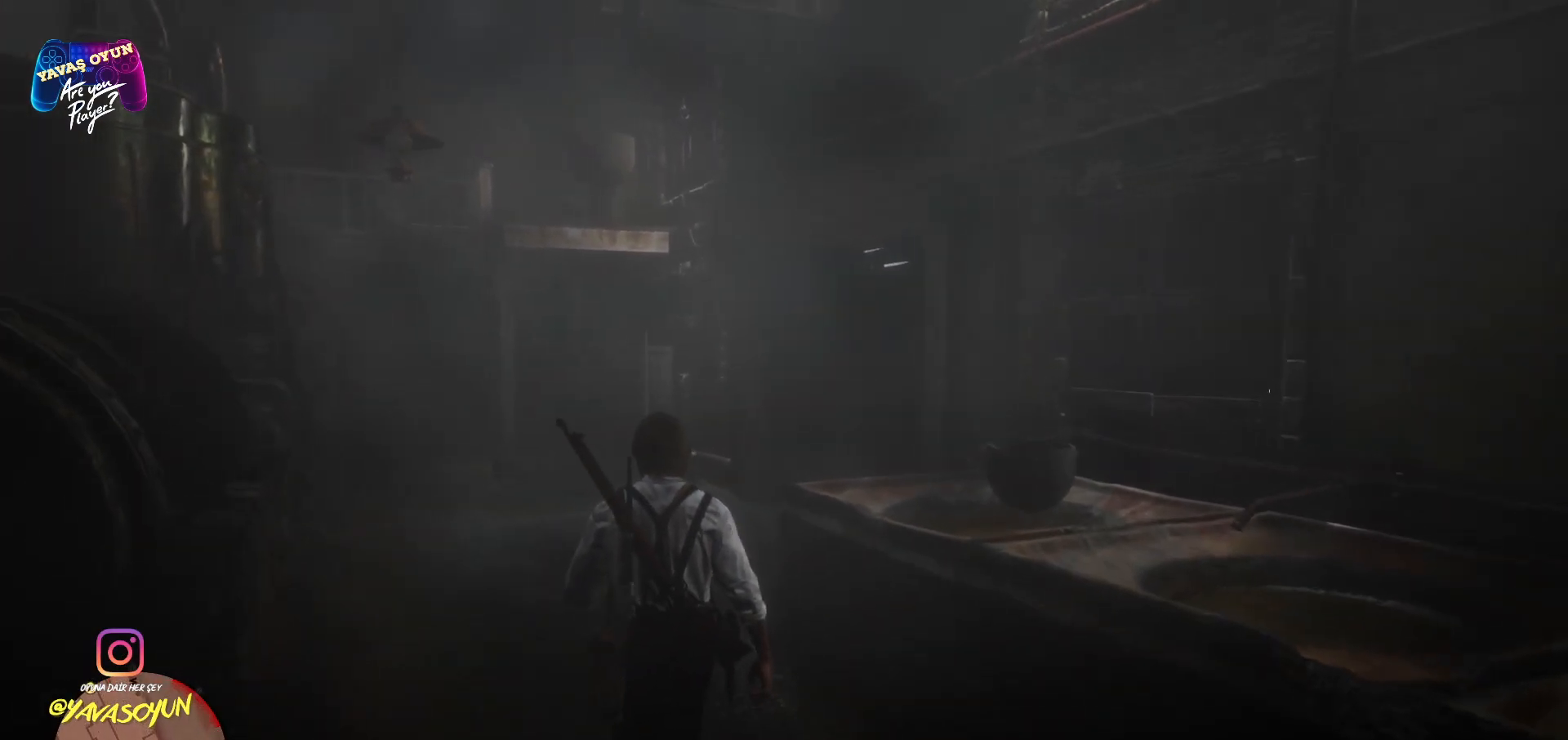
{"buttons": ["A"], "left_stick": "up", "right_stick": "center", "events": [[17, "A", "up"], [133, "A", "down"], [200, "A", "up"], [317, "A", "down"], [433, "A", "up"], [500, "A", "down"]]}
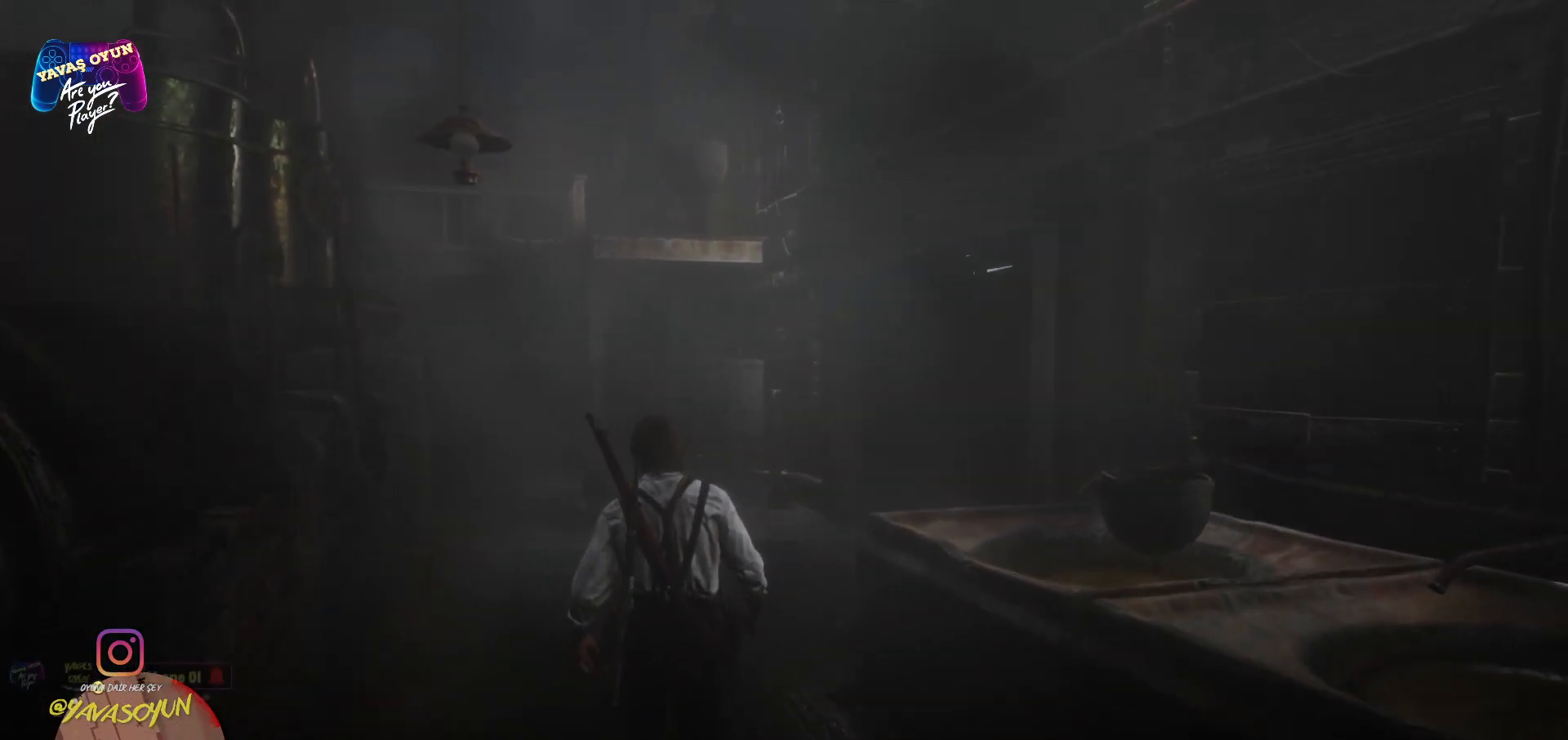
{"buttons": ["A"], "left_stick": "up", "right_stick": "center", "events": [[150, "A", "up"], [217, "A", "down"], [350, "A", "up"], [500, "A", "down"]]}
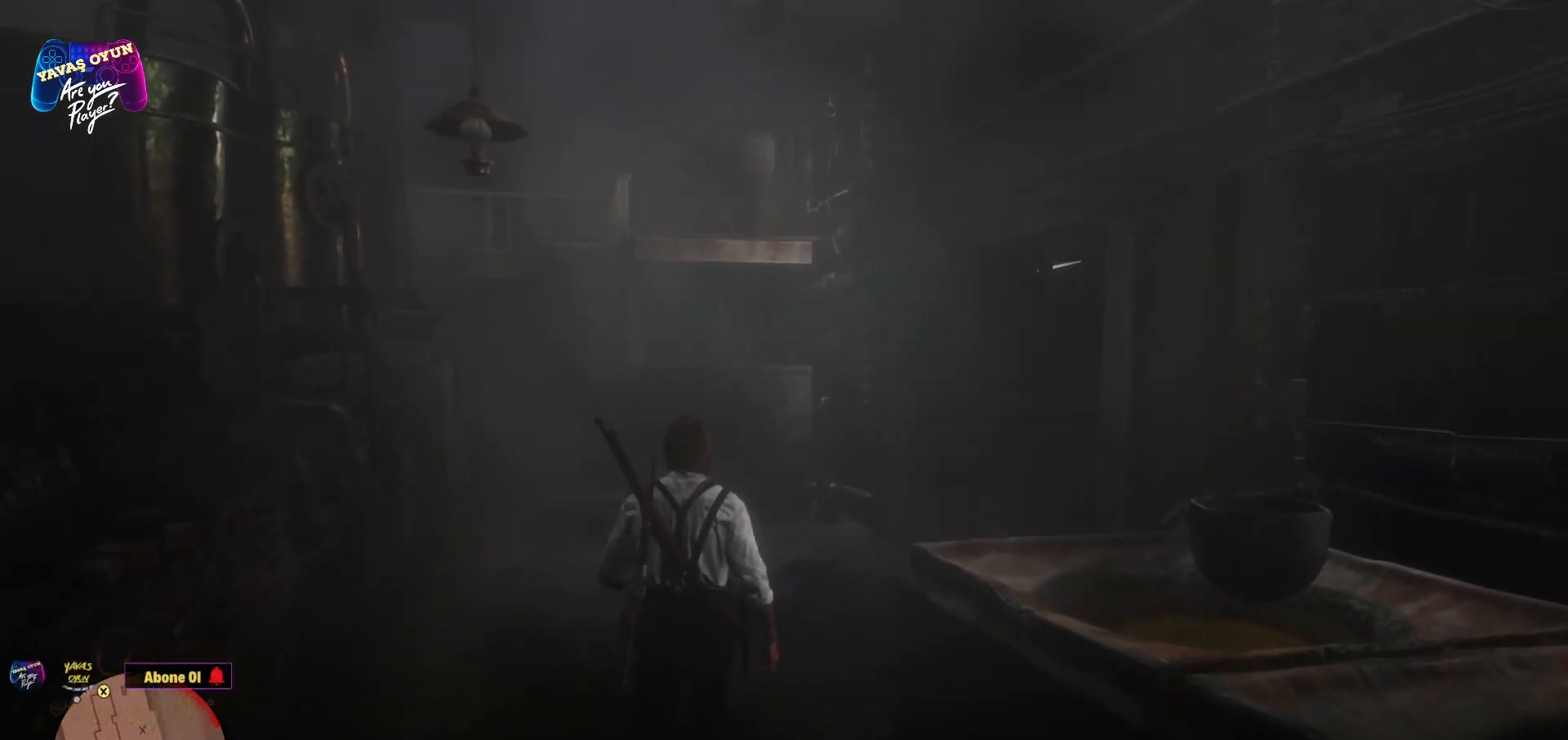
{"buttons": [], "left_stick": "up", "right_stick": "center", "events": [[50, "A", "up"], [167, "A", "down"], [317, "A", "up"], [350, "A", "down"], [500, "A", "up"]]}
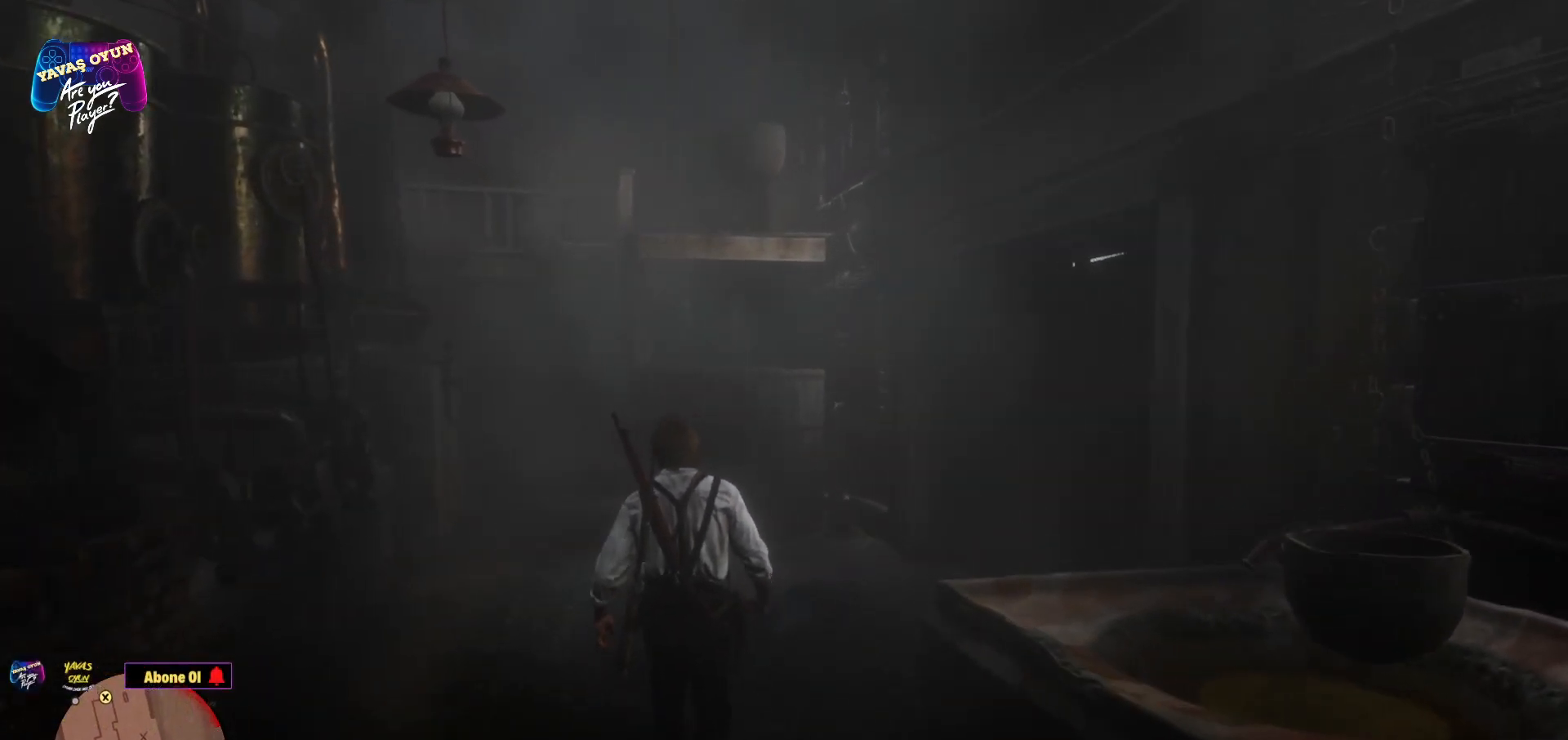
{"buttons": [], "left_stick": "up", "right_stick": "center", "events": [[83, "A", "down"], [217, "A", "up"], [317, "A", "down"], [450, "A", "up"]]}
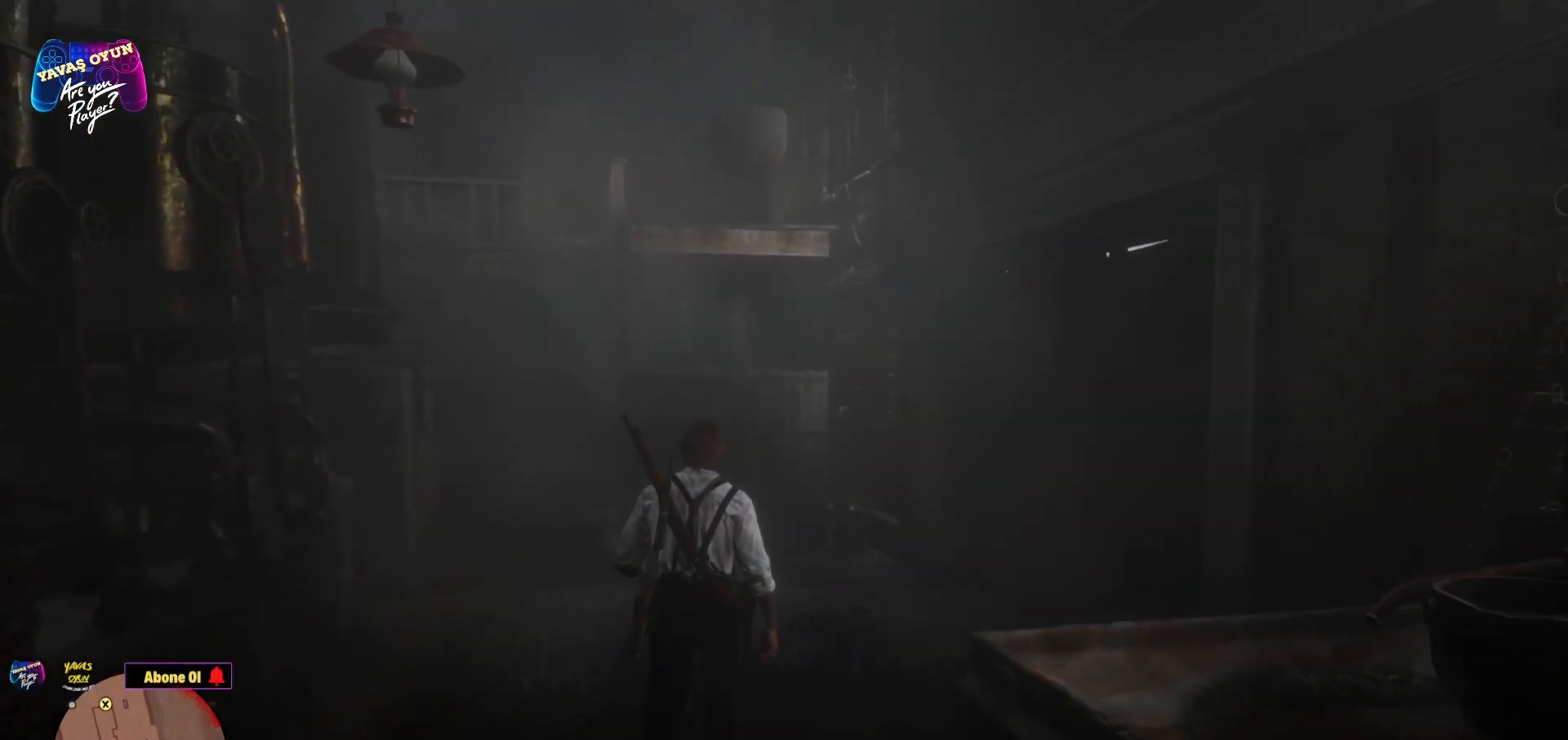
{"buttons": ["A"], "left_stick": "up", "right_stick": "center", "events": [[33, "A", "down"], [183, "A", "up"], [300, "A", "down"]]}
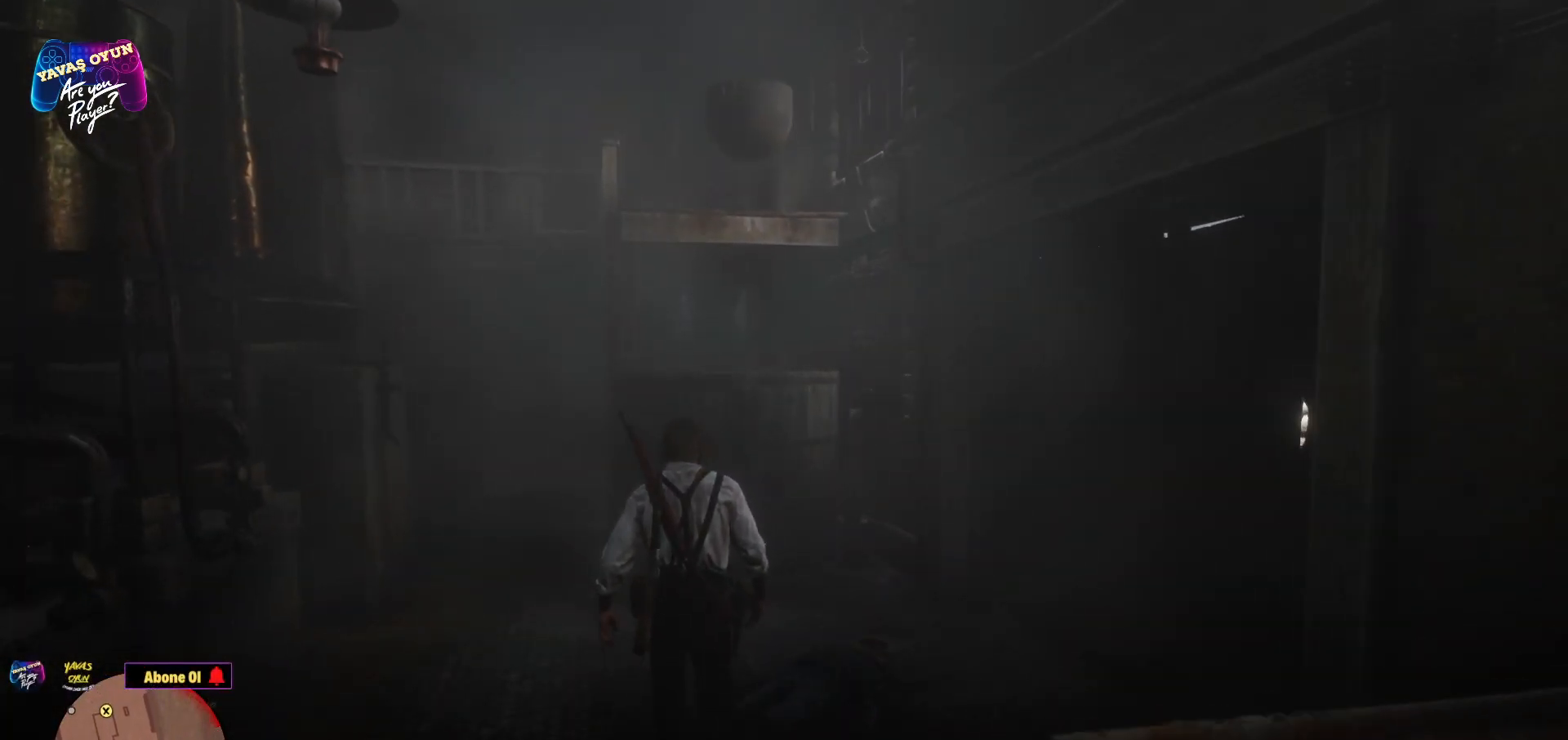
{"buttons": [], "left_stick": "up", "right_stick": "center", "events": [[183, "A", "up"], [250, "A", "down"], [500, "A", "up"]]}
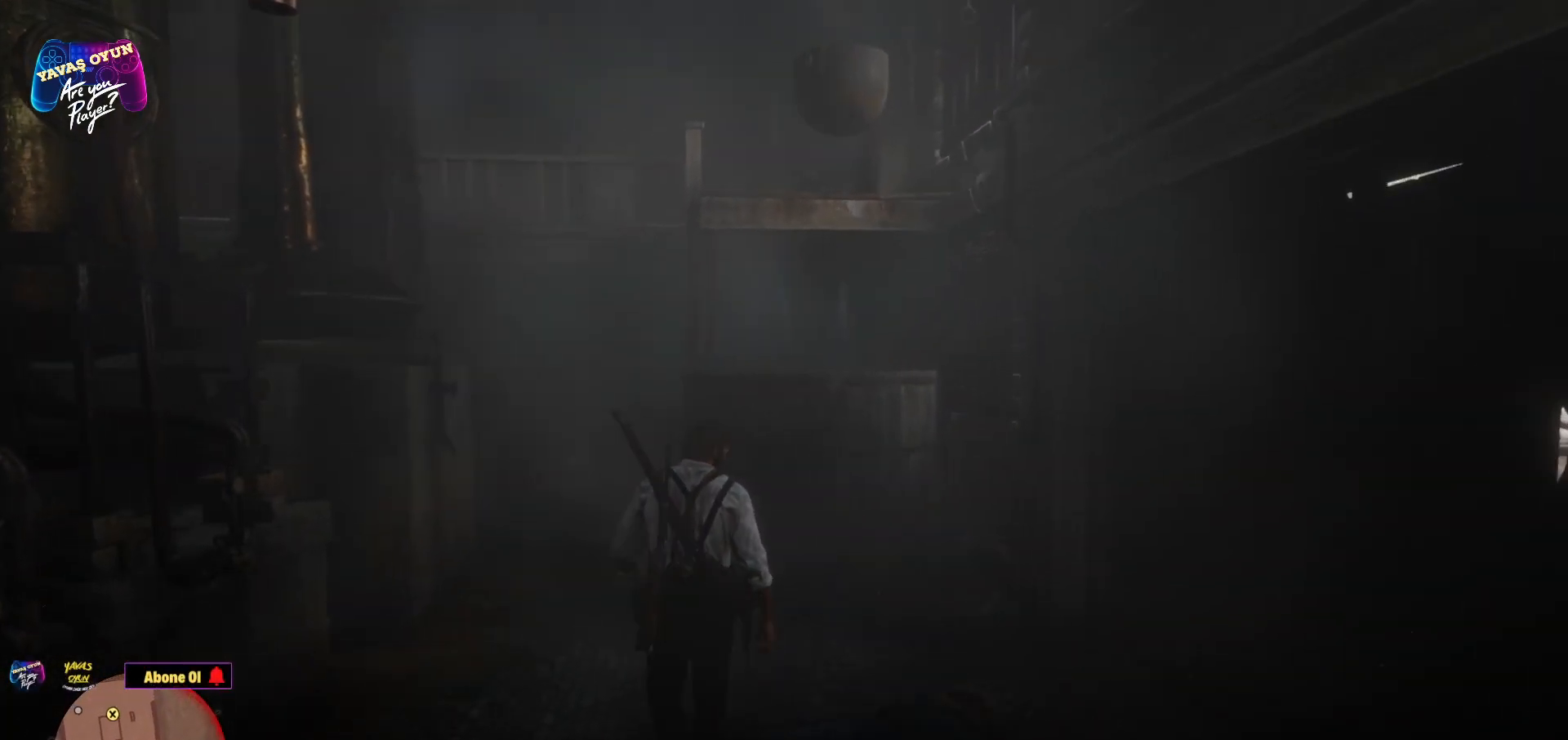
{"buttons": [], "left_stick": "up", "right_stick": "center", "events": [[150, "A", "down"], [333, "A", "up"], [433, "A", "down"], [450, "A", "up"]]}
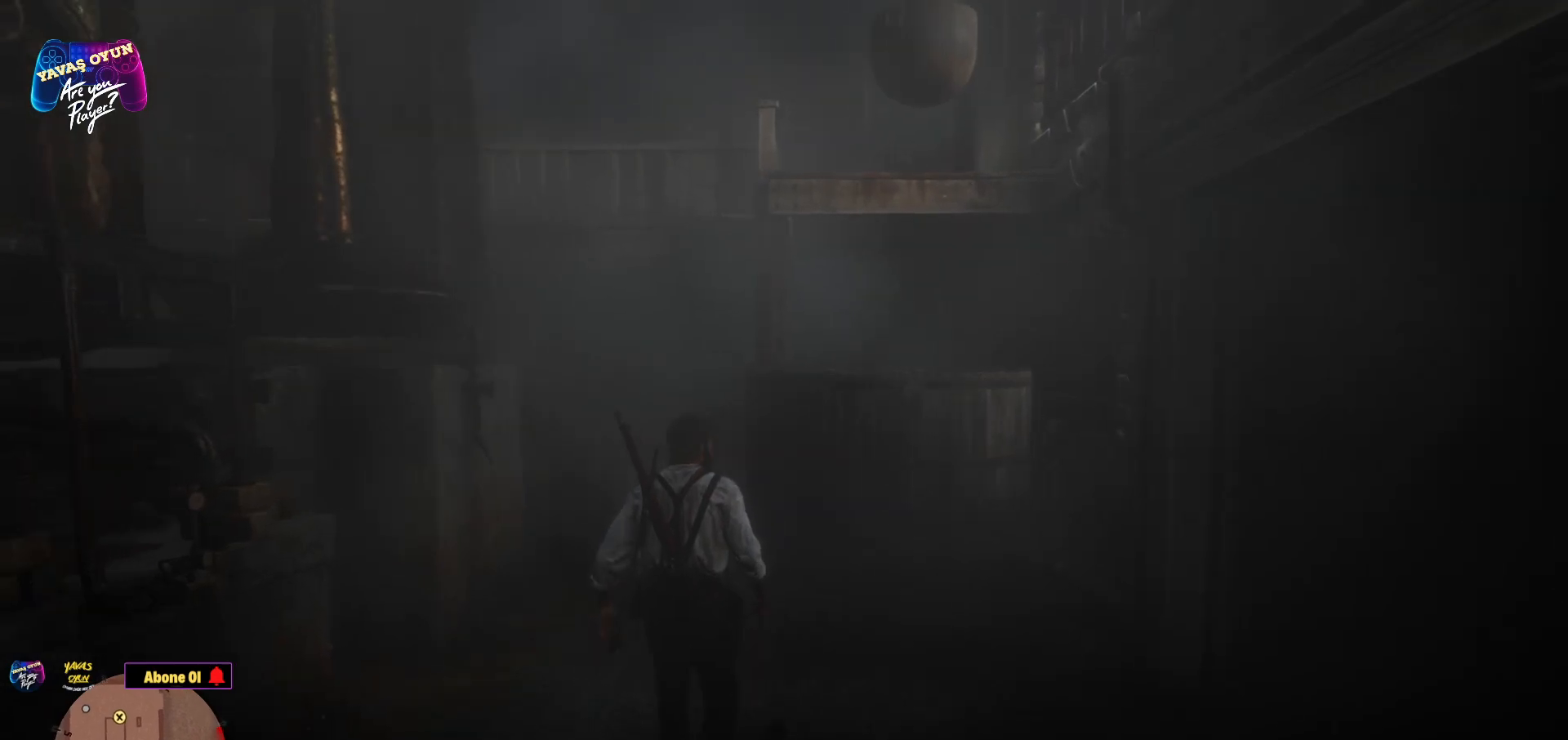
{"buttons": [], "left_stick": "up", "right_stick": "center", "events": [[83, "A", "down"], [183, "A", "up"], [300, "A", "down"], [433, "A", "up"]]}
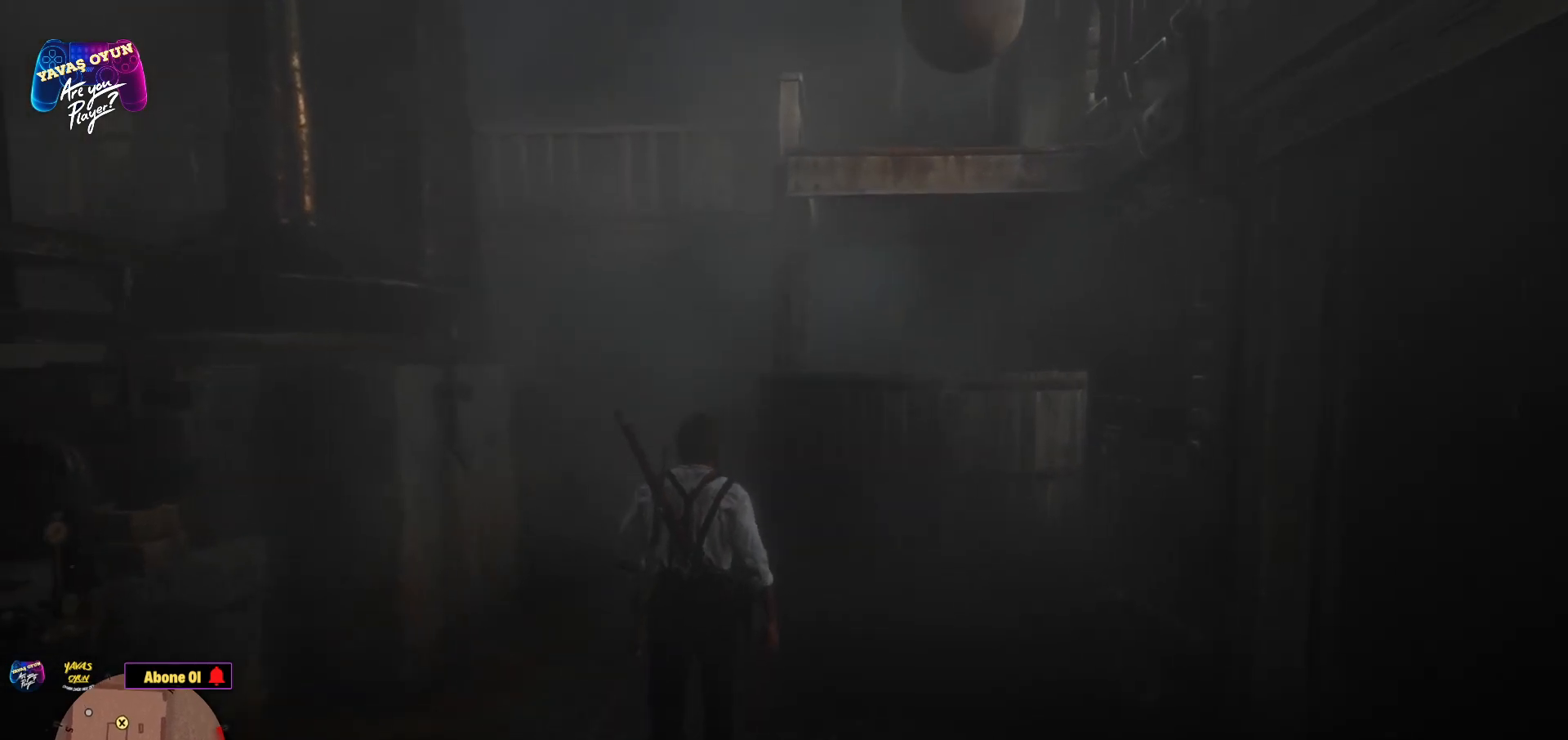
{"buttons": ["A"], "left_stick": "up", "right_stick": "center", "events": [[100, "A", "down"], [117, "A", "up"], [183, "A", "down"], [300, "A", "up"], [467, "A", "down"]]}
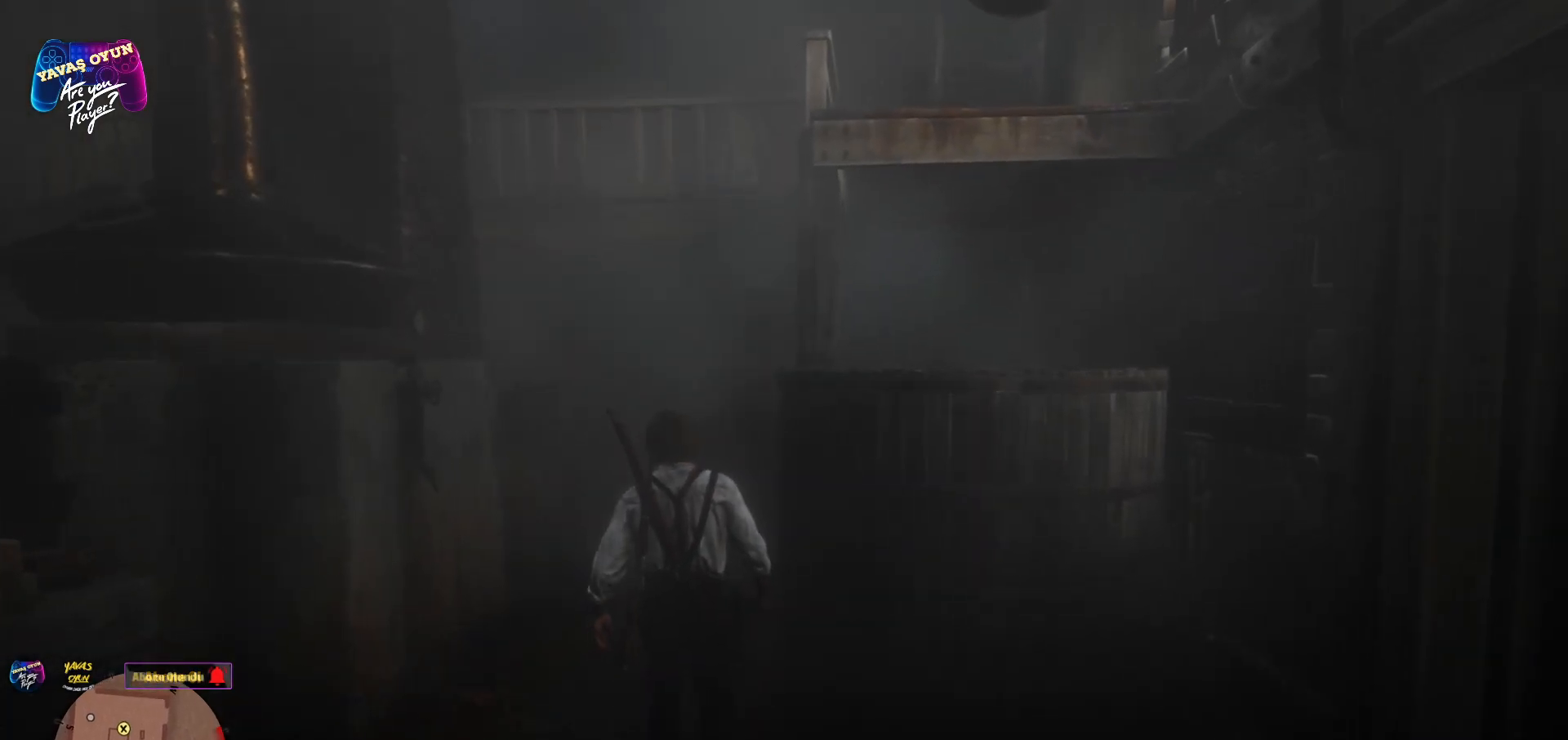
{"buttons": [], "left_stick": "up", "right_stick": "center", "events": [[50, "A", "up"], [283, "A", "down"], [300, "A", "up"]]}
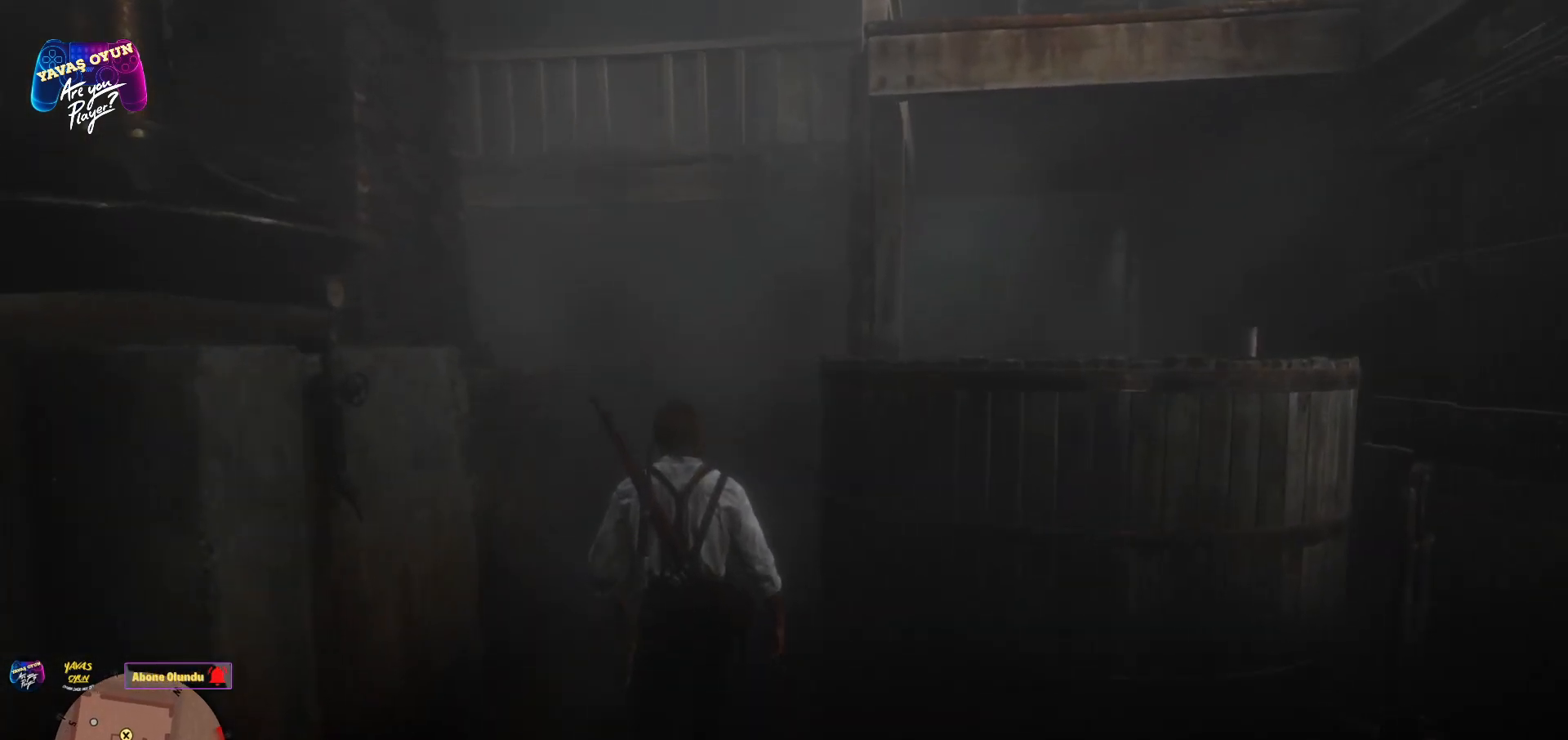
{"buttons": [], "left_stick": "up", "right_stick": "center", "events": [[100, "A", "down"], [217, "A", "up"], [250, "A", "down"], [433, "A", "up"]]}
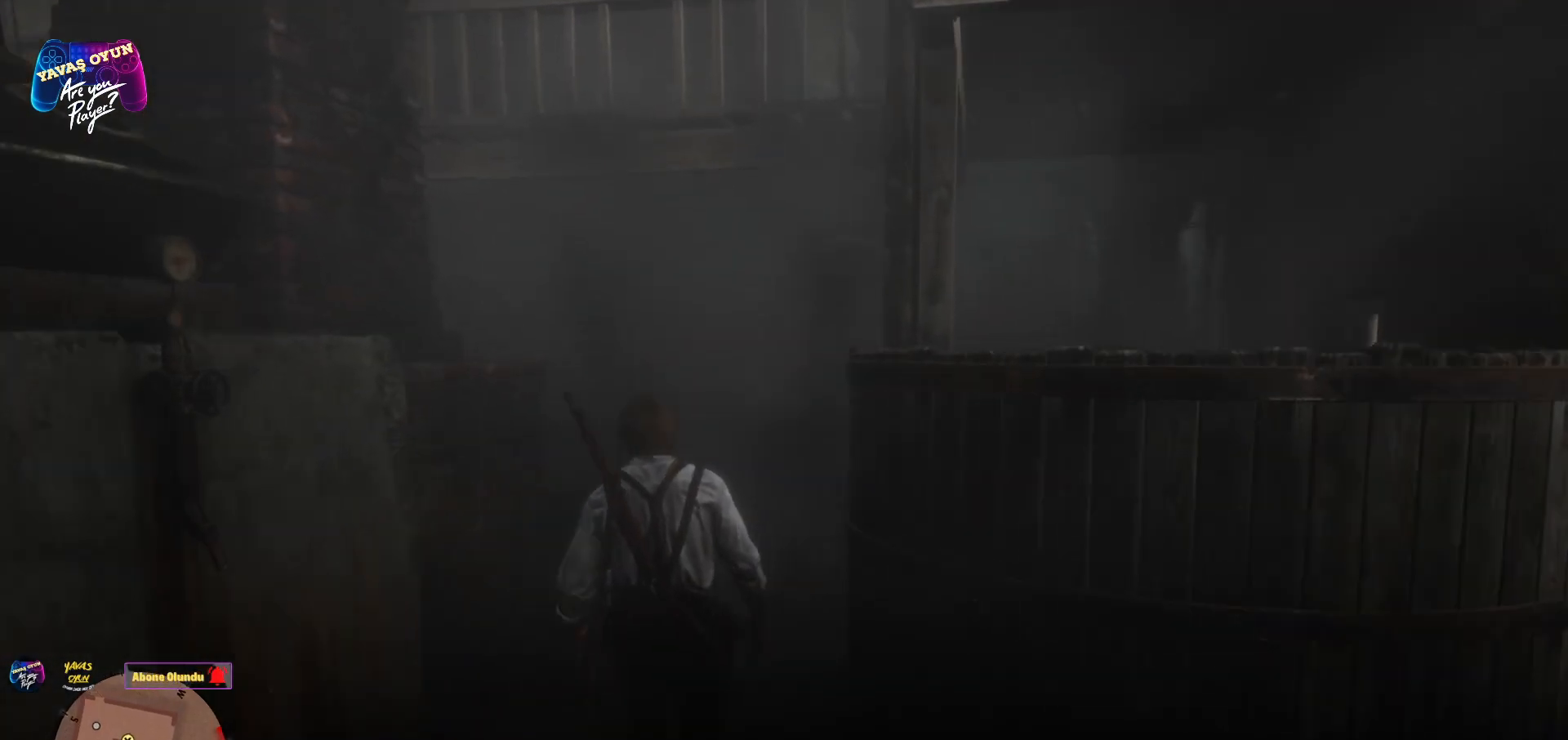
{"buttons": [], "left_stick": "up", "right_stick": "down-left", "events": [[117, "right_stick", "down-left"]]}
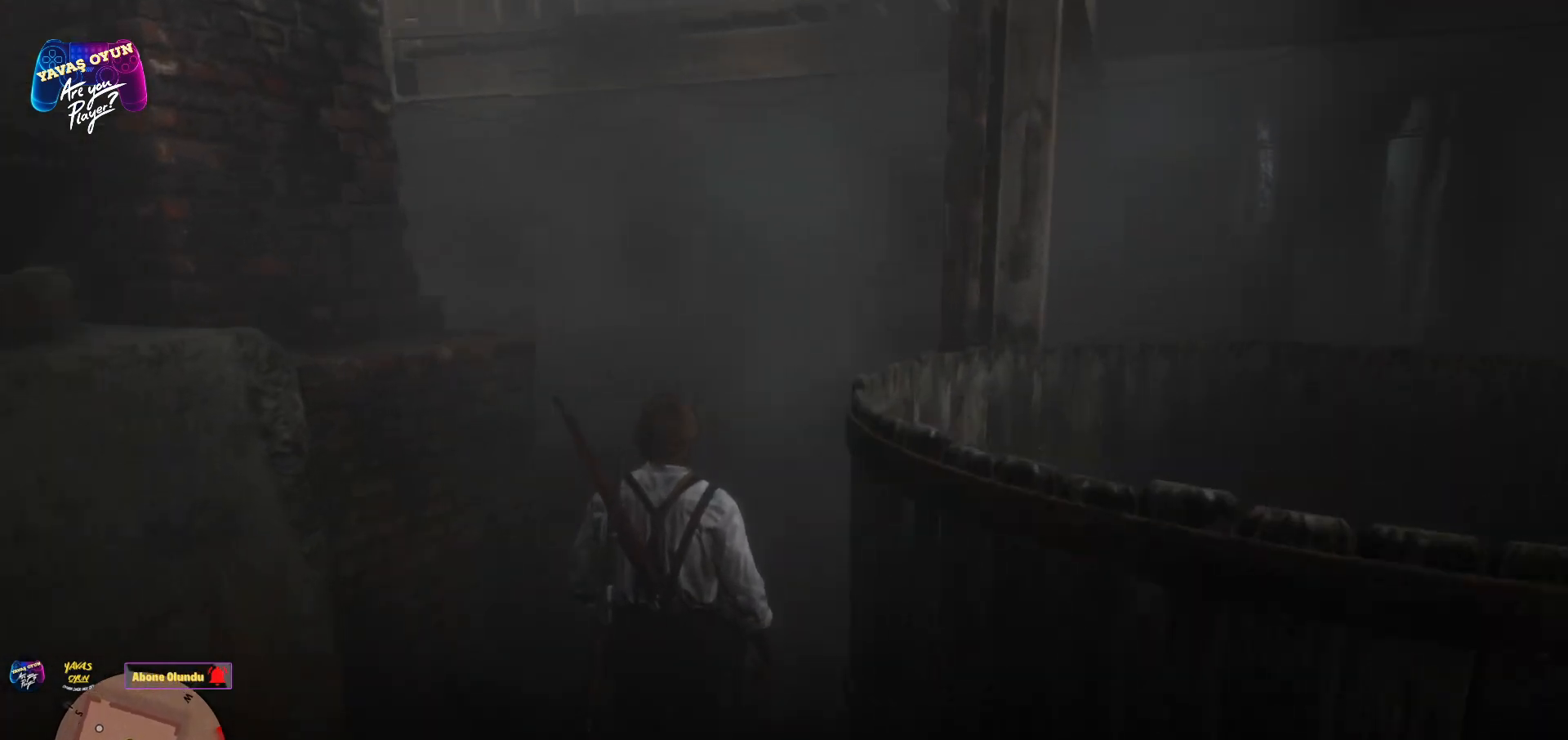
{"buttons": [], "left_stick": "up-right", "right_stick": "center", "events": [[33, "right_stick", "left"], [167, "right_stick", "center"], [300, "left_stick", "up-right"]]}
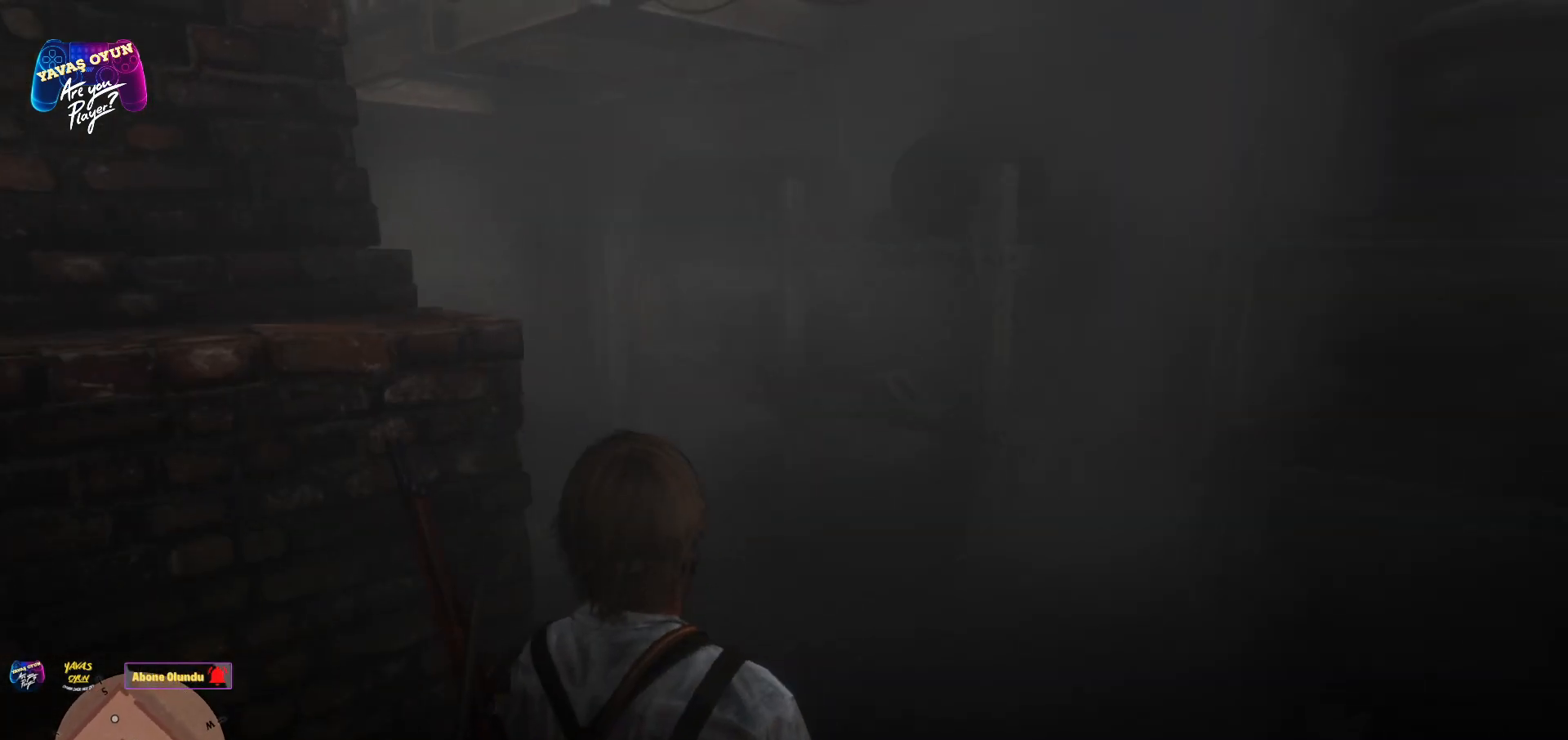
{"buttons": [], "left_stick": "up-right", "right_stick": "left", "events": [[150, "right_stick", "left"]]}
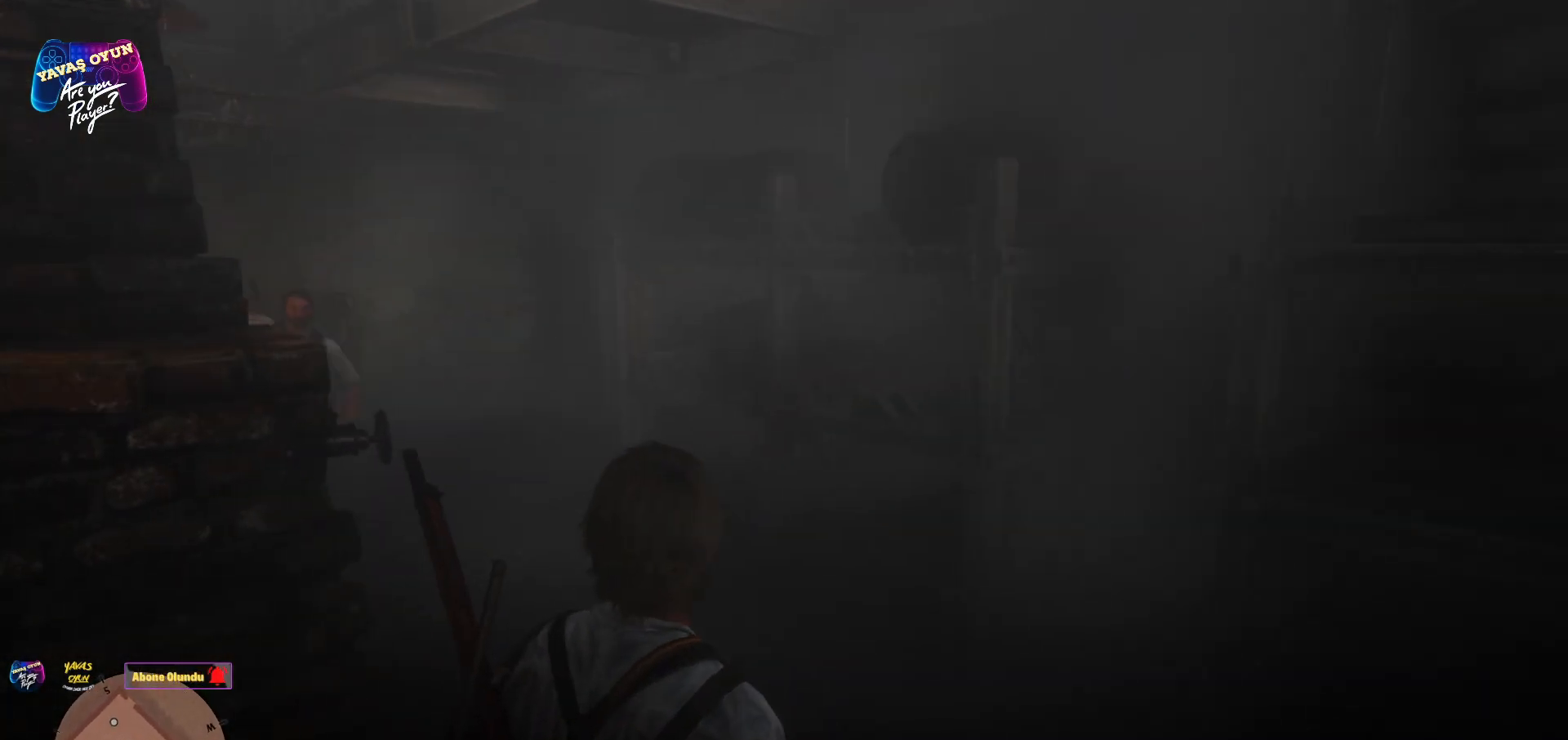
{"buttons": [], "left_stick": "center", "right_stick": "center", "events": [[300, "right_stick", "center"], [433, "left_stick", "center"]]}
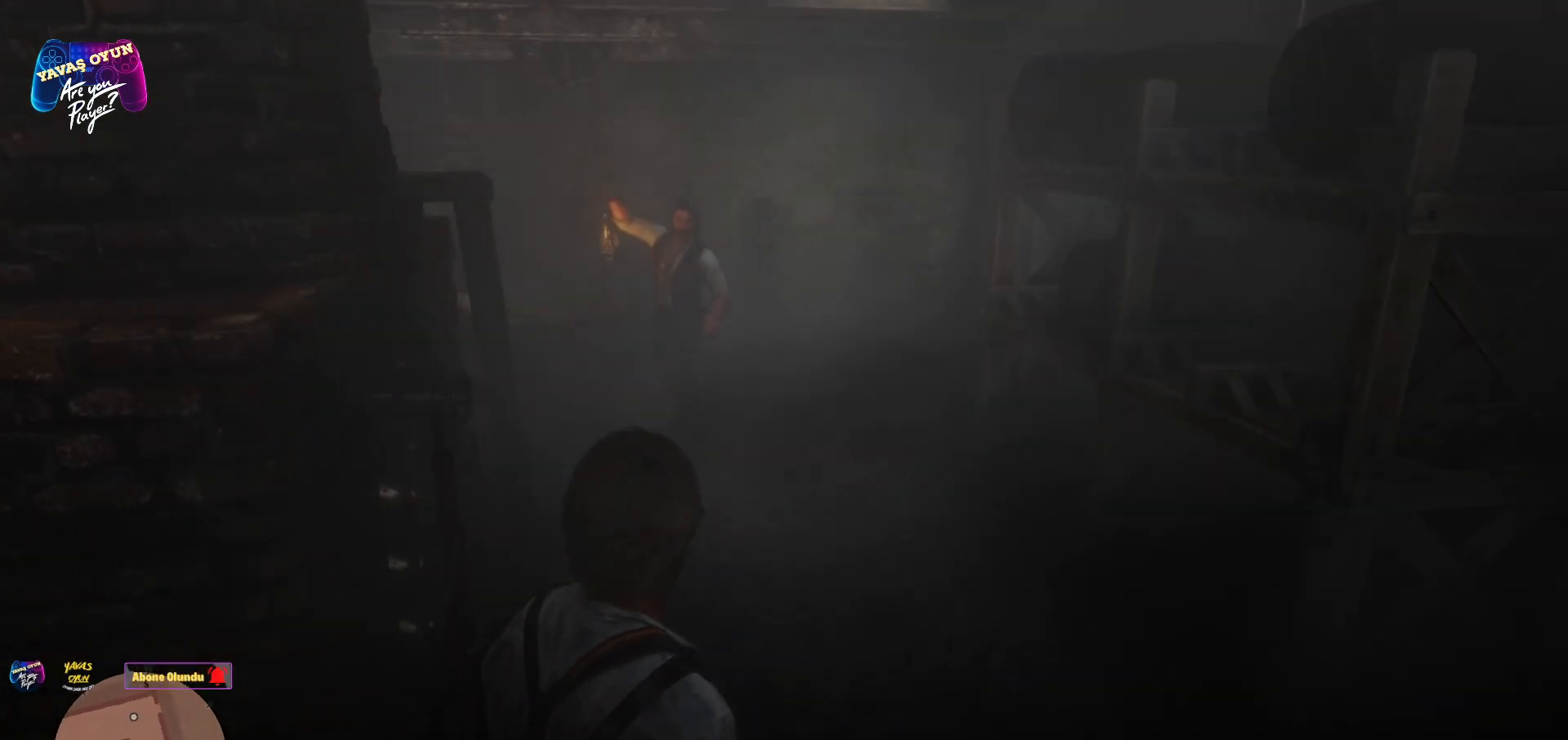
{"buttons": [], "left_stick": "center", "right_stick": "left", "events": [[33, "right_stick", "left"]]}
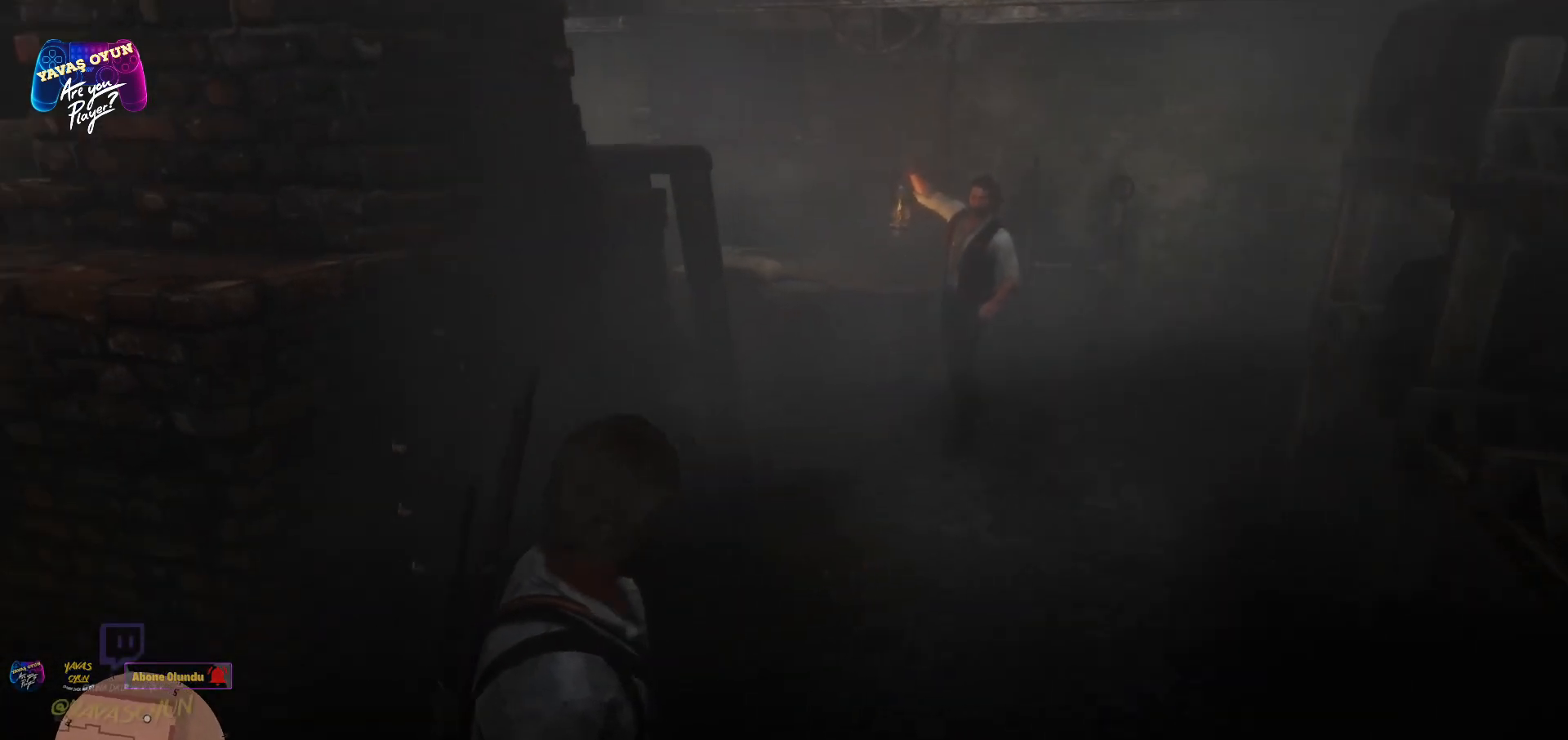
{"buttons": [], "left_stick": "center", "right_stick": "center", "events": [[200, "right_stick", "center"]]}
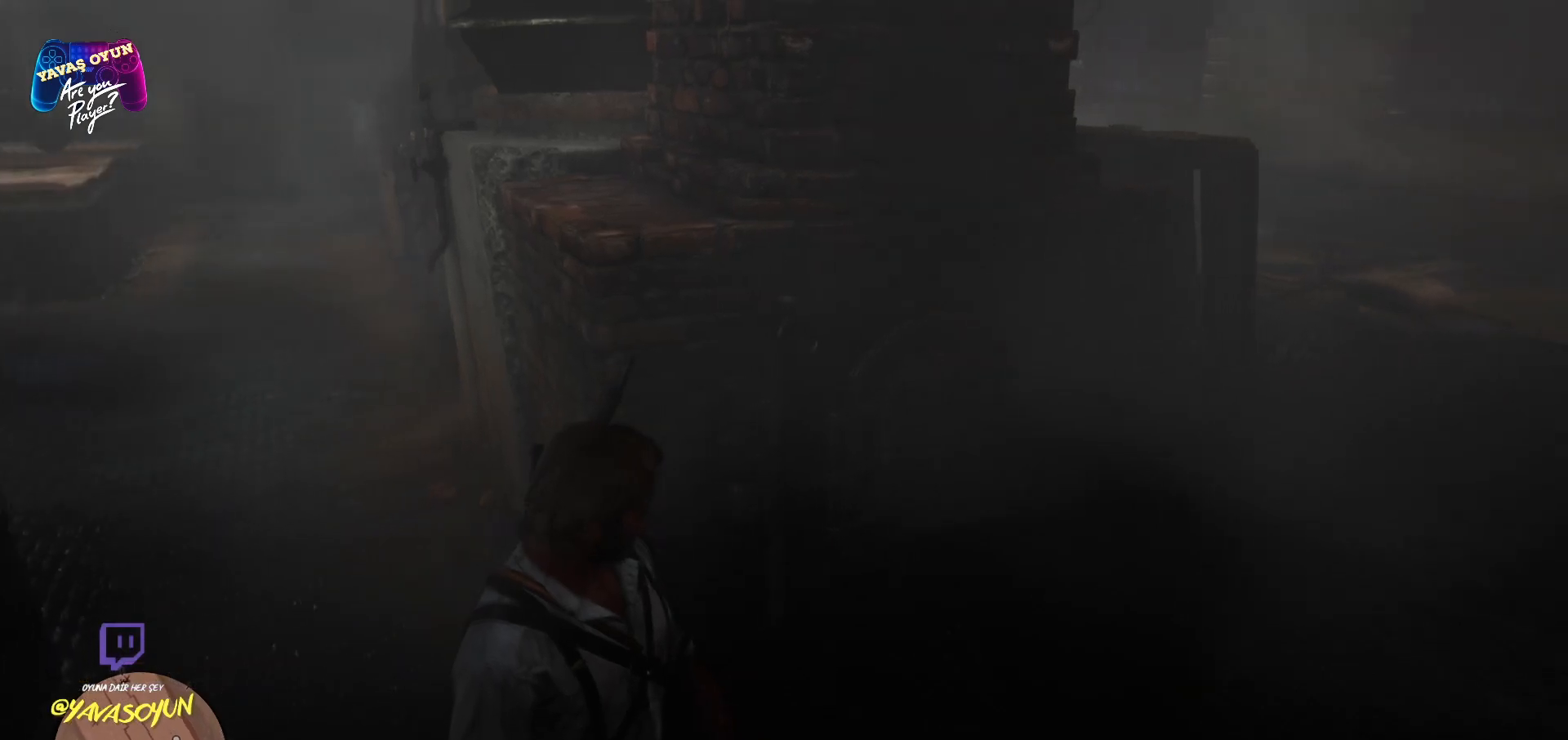
{"buttons": ["Y"], "left_stick": "center", "right_stick": "center", "events": [[300, "Y", "down"]]}
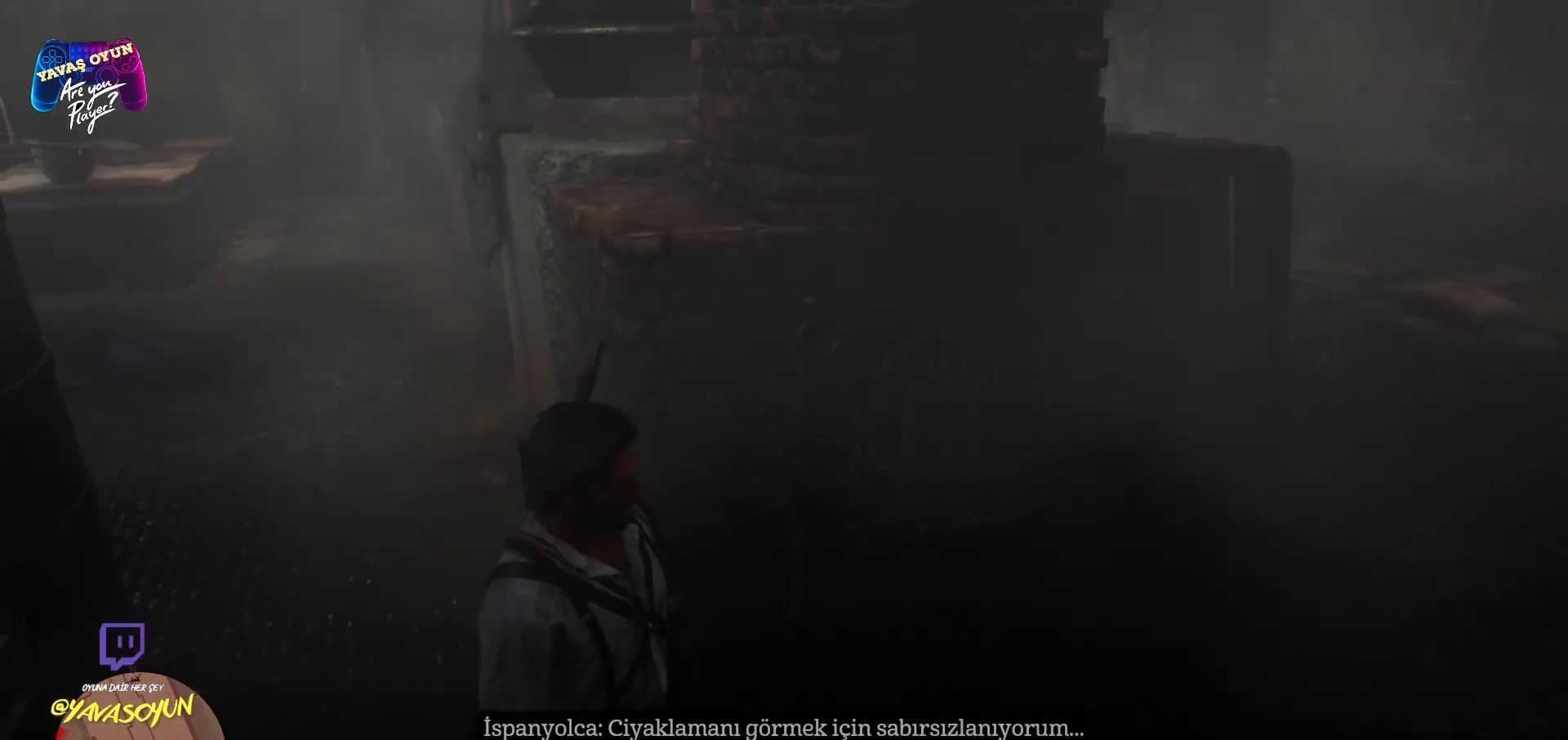
{"buttons": ["Y"], "left_stick": "center", "right_stick": "center", "events": []}
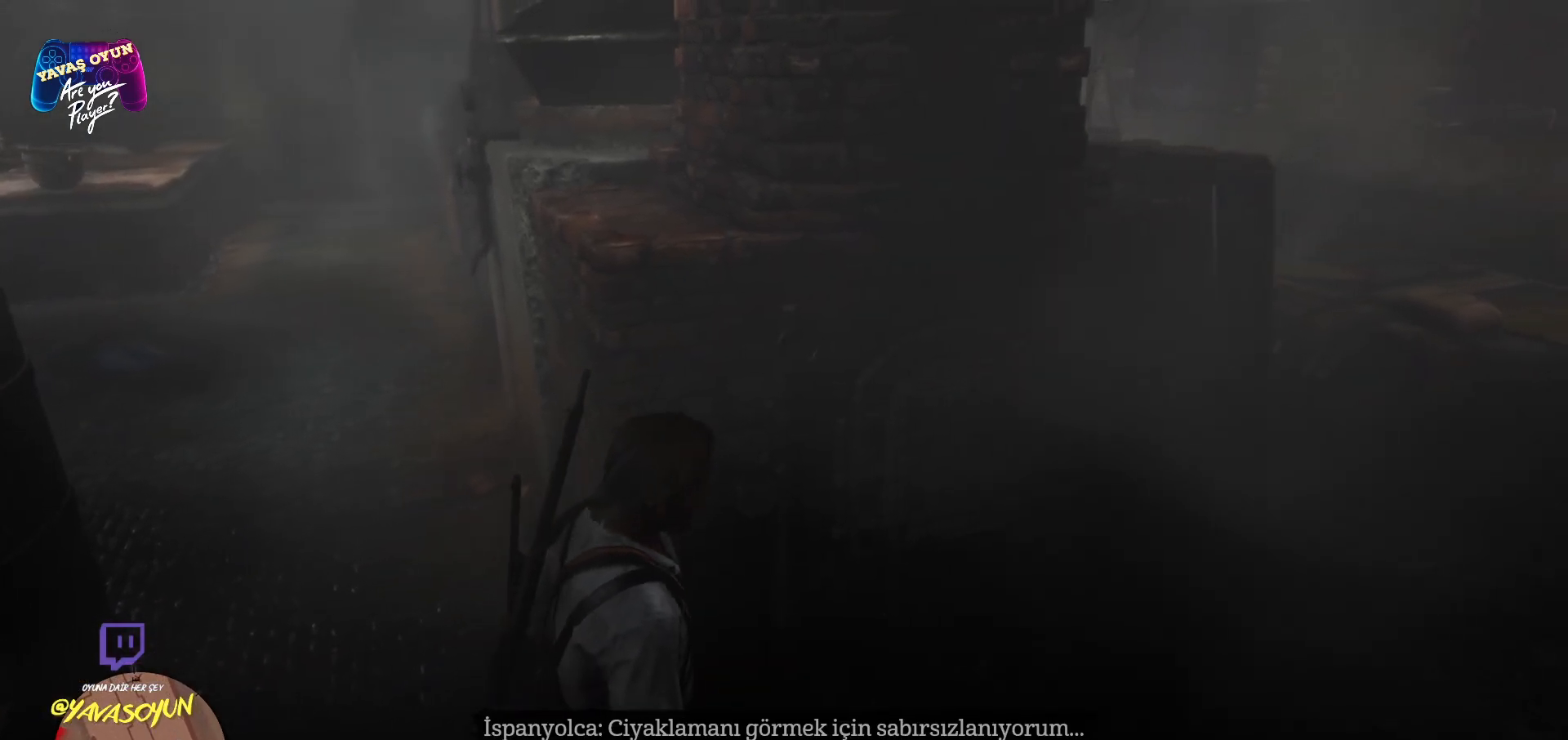
{"buttons": ["Y"], "left_stick": "center", "right_stick": "center", "events": []}
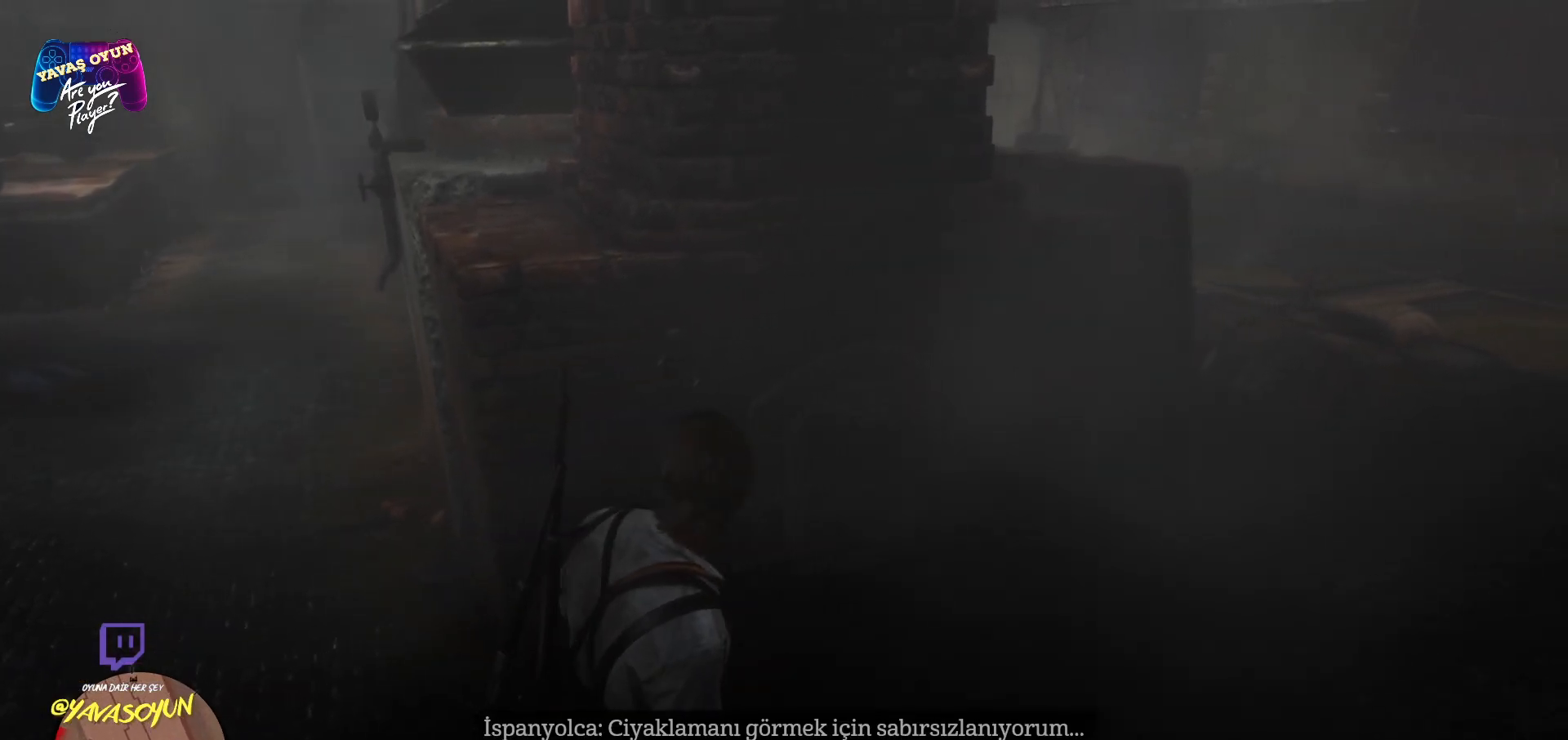
{"buttons": [], "left_stick": "center", "right_stick": "center", "events": [[433, "Y", "up"]]}